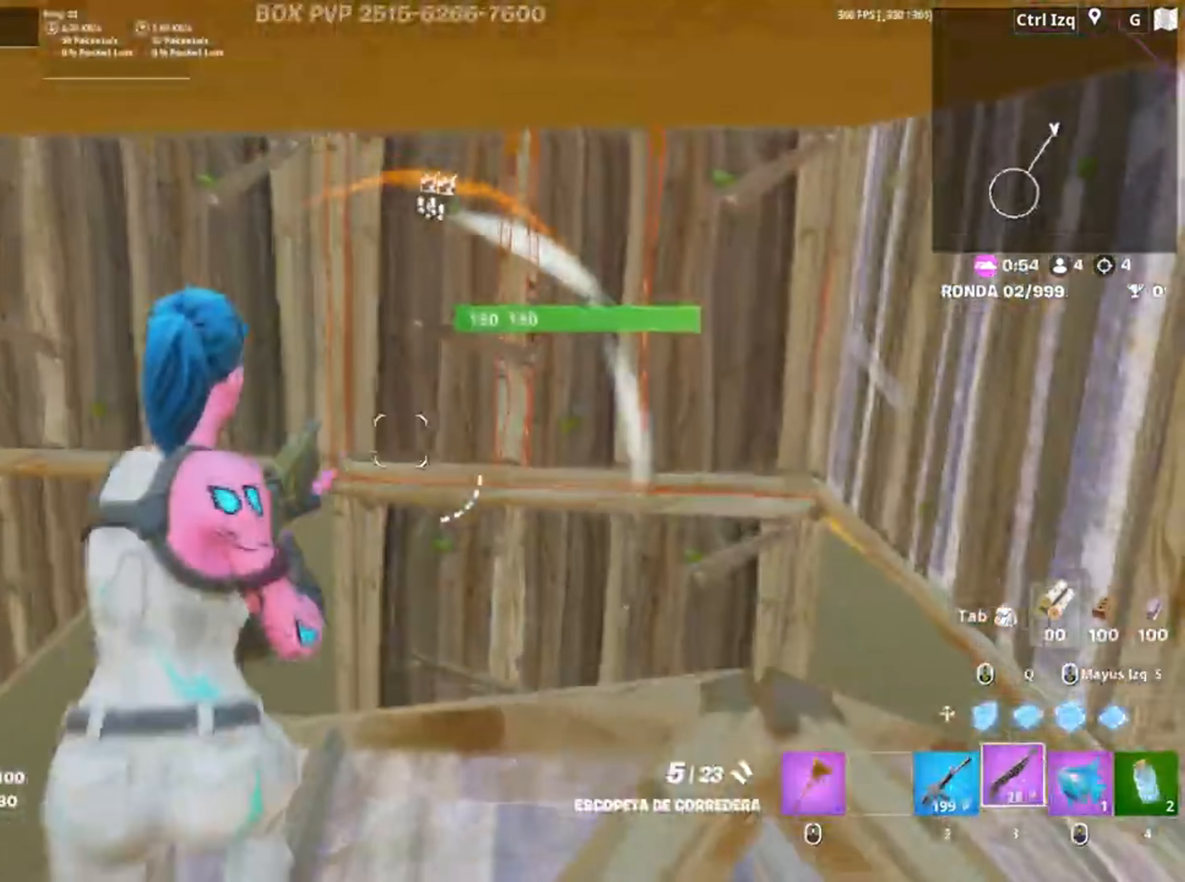
Gameplay with keyboard and mouse; each line is a JSON object with the keys and mouse buttons held at the frame after it. "events" lists presses ("down") and releases ("up") of "1", "2", "3", "4", "5", "a", "alt", "c", "caps_lock", "ctrl", "d", "e", "f", "g", "q", "r", "s", "shift", "space", "t", "tab", "v", "w", "x", "z", "mouse_left", "mouse_wheel" and "mouse_right" between this image and that frame as [ms after this image, input, new state], when the widget could be followed in between. "mouse_left", "mouse_wheel", "mouse_right" = the "left", "wheel", "right" buttons of the "mouse" list. No other keys are recorded. "wheel" means that the mouse wheel is clicked or scrolled. Not read: mouse_move.
{"keys": ["w"], "mouse": [], "events": [[50, "q", "down"], [150, "mouse_left", "down"], [217, "q", "up"], [250, "mouse_left", "up"]]}
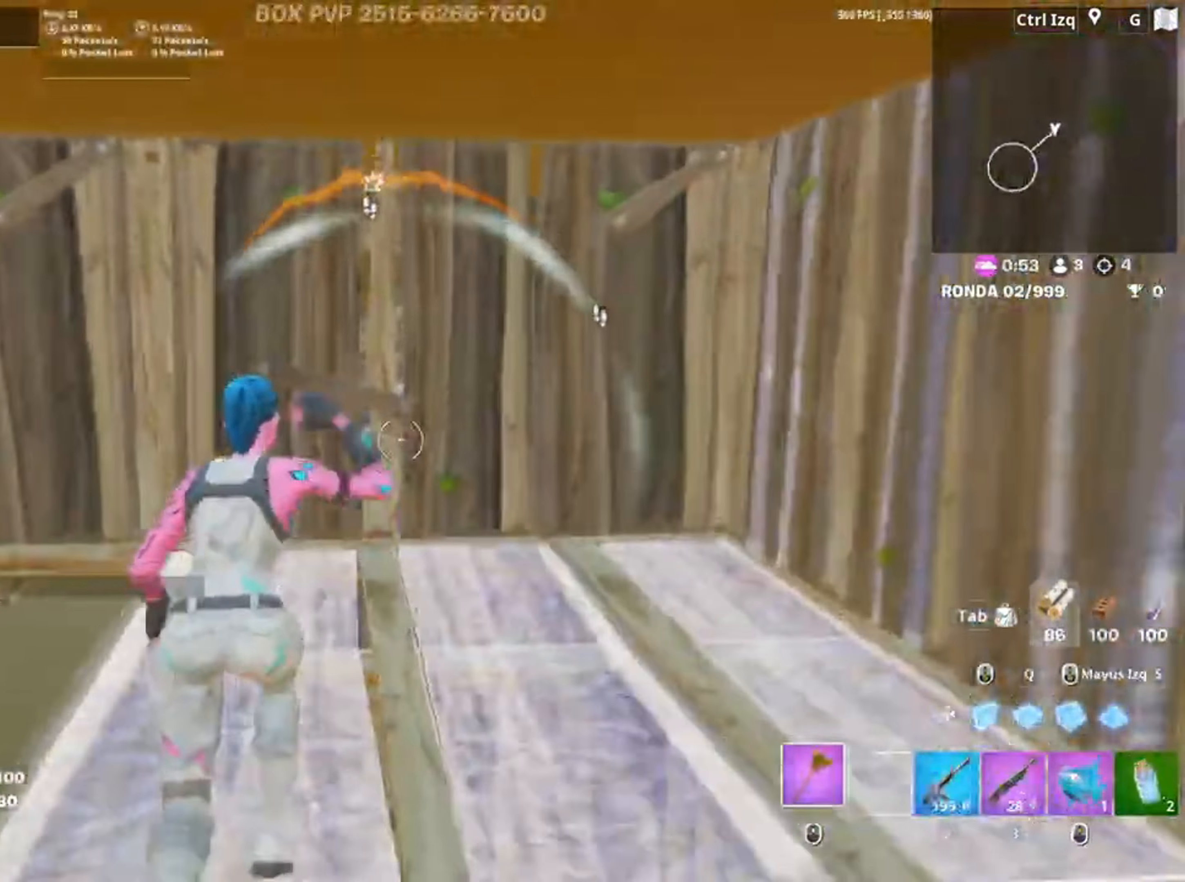
{"keys": ["w"], "mouse": ["left"], "events": [[417, "mouse_left", "down"]]}
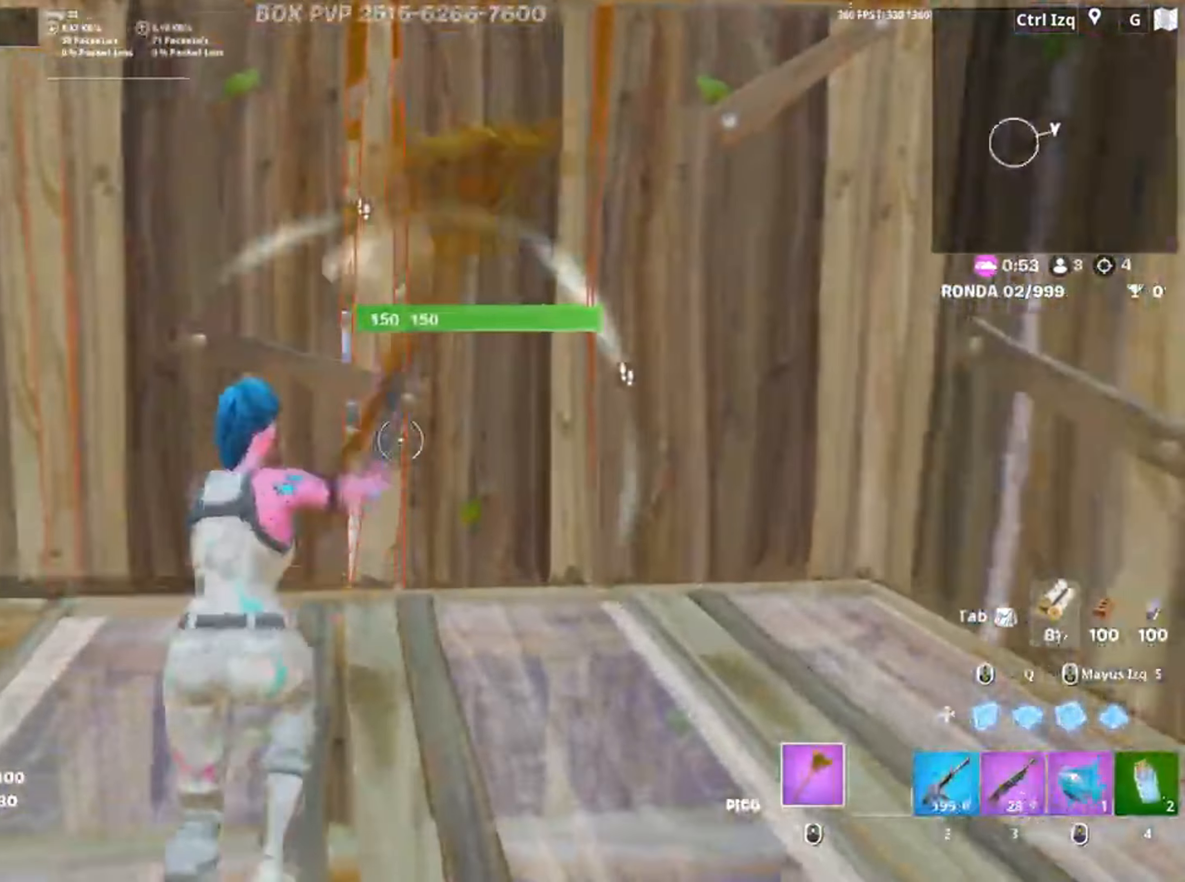
{"keys": ["d"], "mouse": ["left"], "events": [[283, "w", "up"], [417, "d", "down"]]}
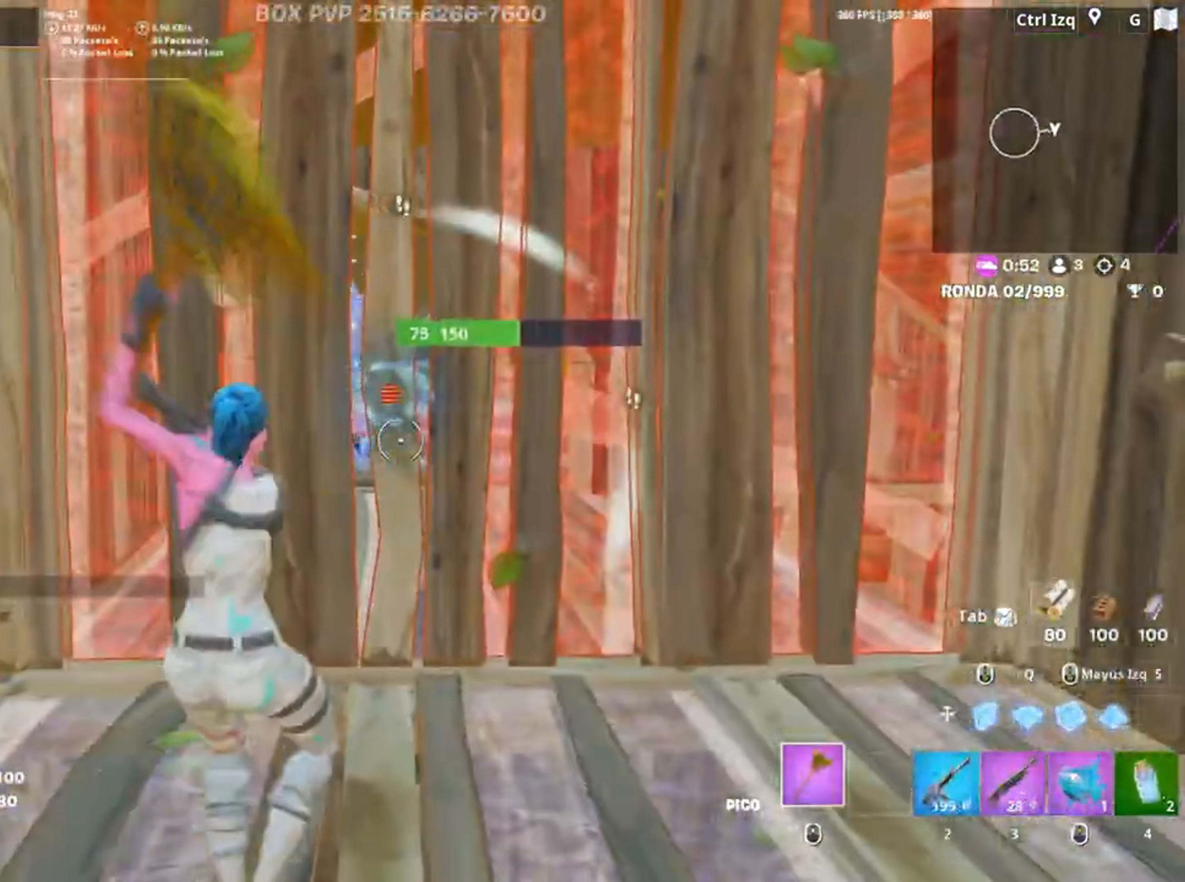
{"keys": ["d", "s"], "mouse": [], "events": [[50, "s", "down"], [117, "d", "up"], [250, "3", "down"], [300, "3", "up"], [383, "mouse_left", "up"], [450, "d", "down"]]}